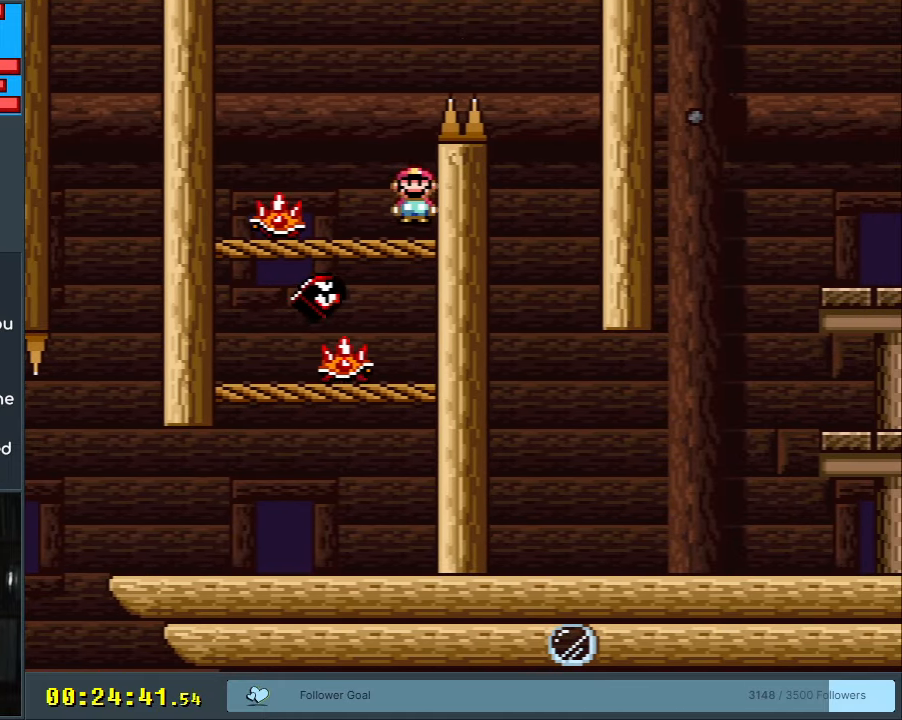
Gameplay with a controller (Nintendo layout); each line is a JSON object with the inputs held at the frame after it. "events" lists button and stick changes between this image and that frame as [ms after this image, input, new state], when the widget could be followed in between. Not read: L3 R3.
{"buttons": ["X"], "events": [[17, "DPAD_LEFT", "down"], [400, "A", "up"], [400, "DPAD_LEFT", "up"]]}
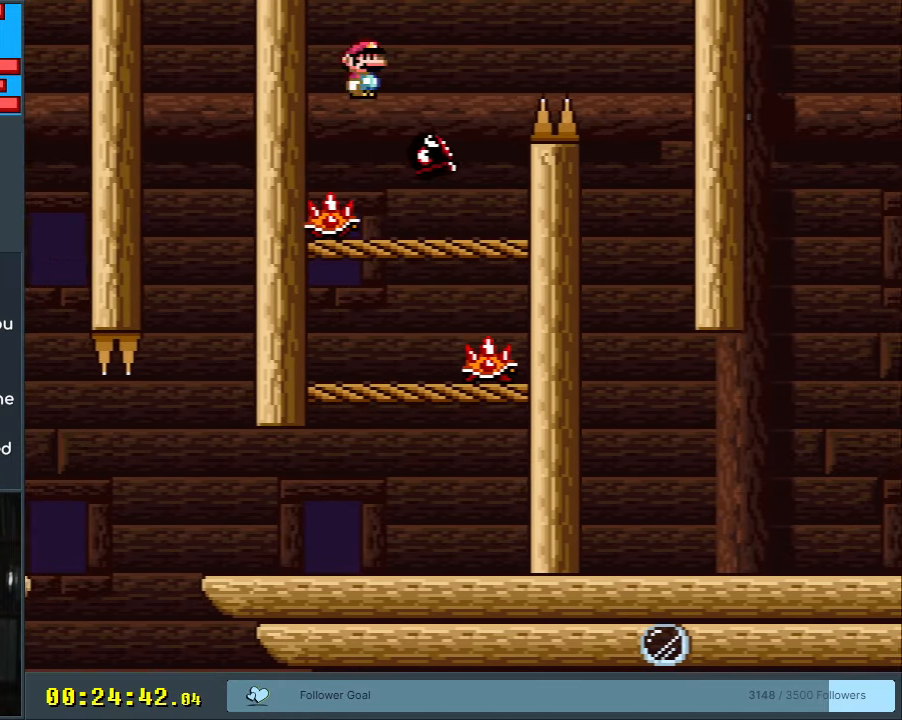
{"buttons": ["A", "X"], "events": [[117, "A", "down"], [150, "DPAD_RIGHT", "down"], [383, "DPAD_RIGHT", "up"]]}
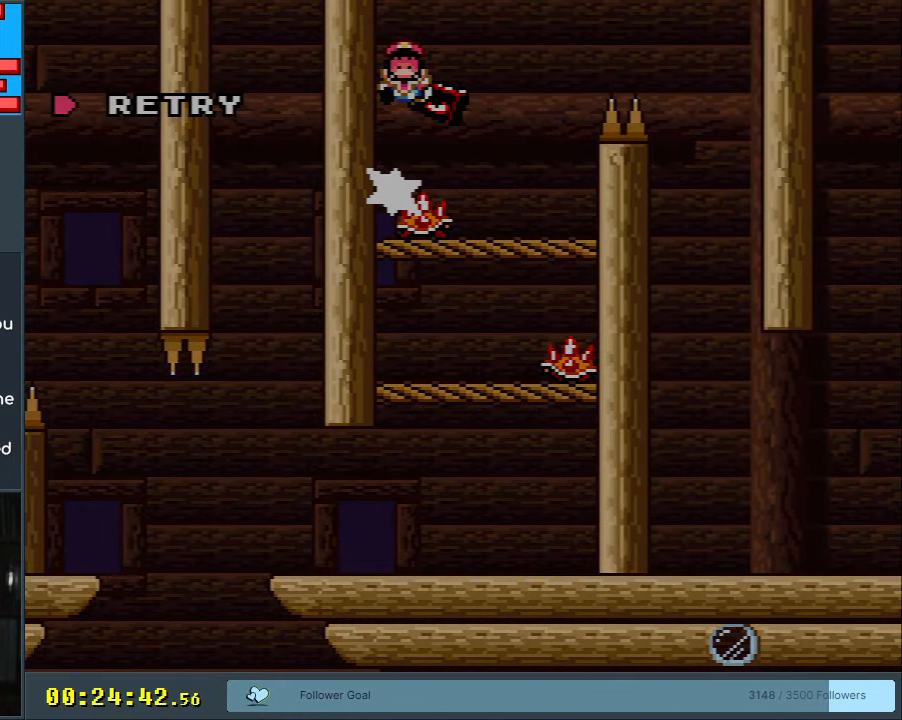
{"buttons": [], "events": [[133, "X", "up"], [167, "A", "up"]]}
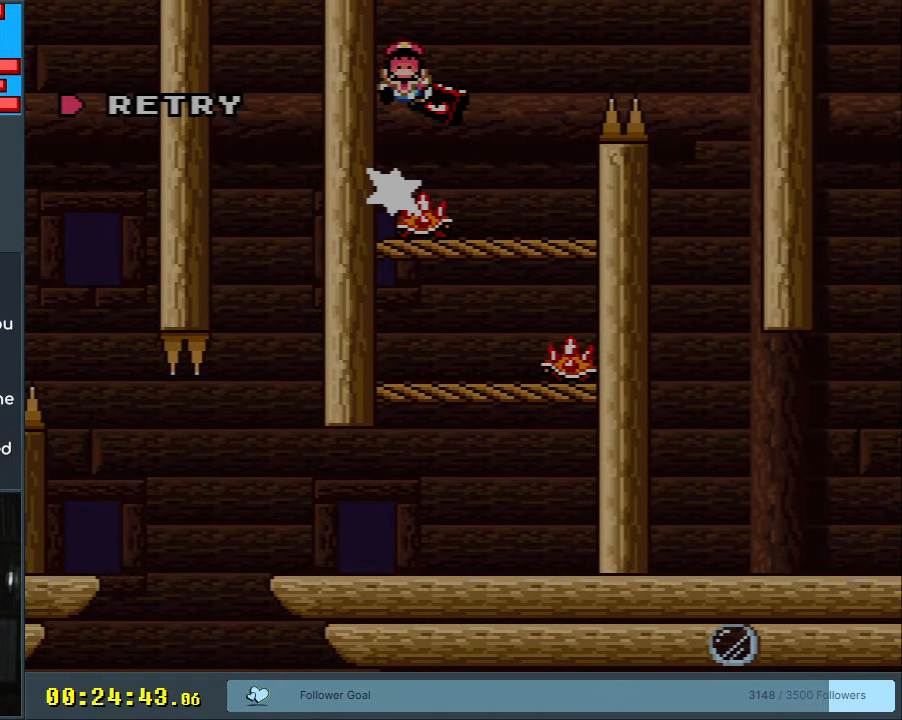
{"buttons": ["A"], "events": [[500, "A", "down"]]}
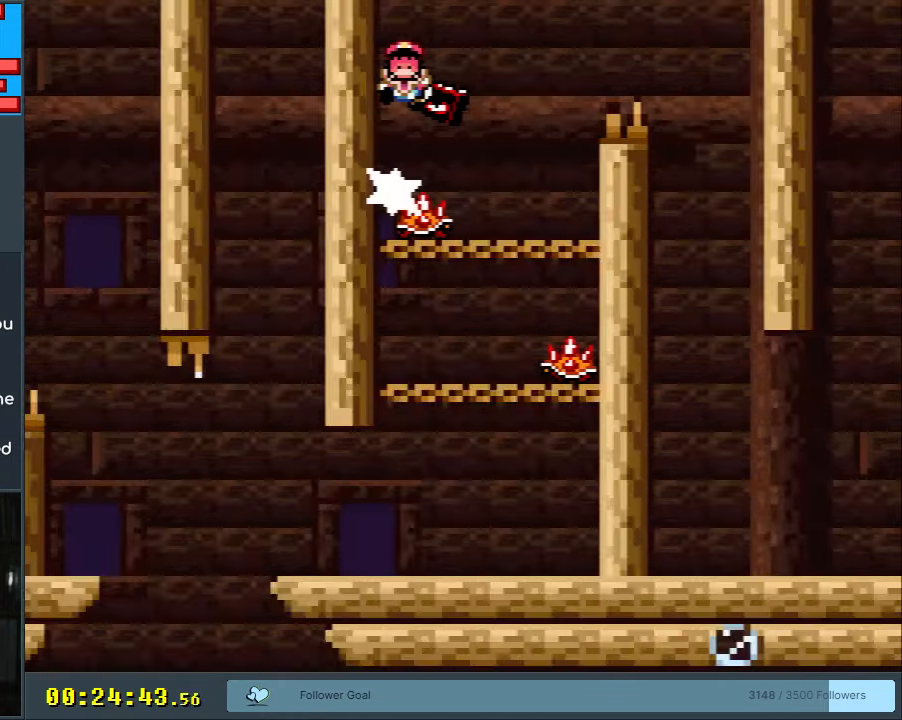
{"buttons": [], "events": [[117, "A", "up"], [183, "A", "down"], [267, "A", "up"], [367, "A", "down"], [483, "A", "up"]]}
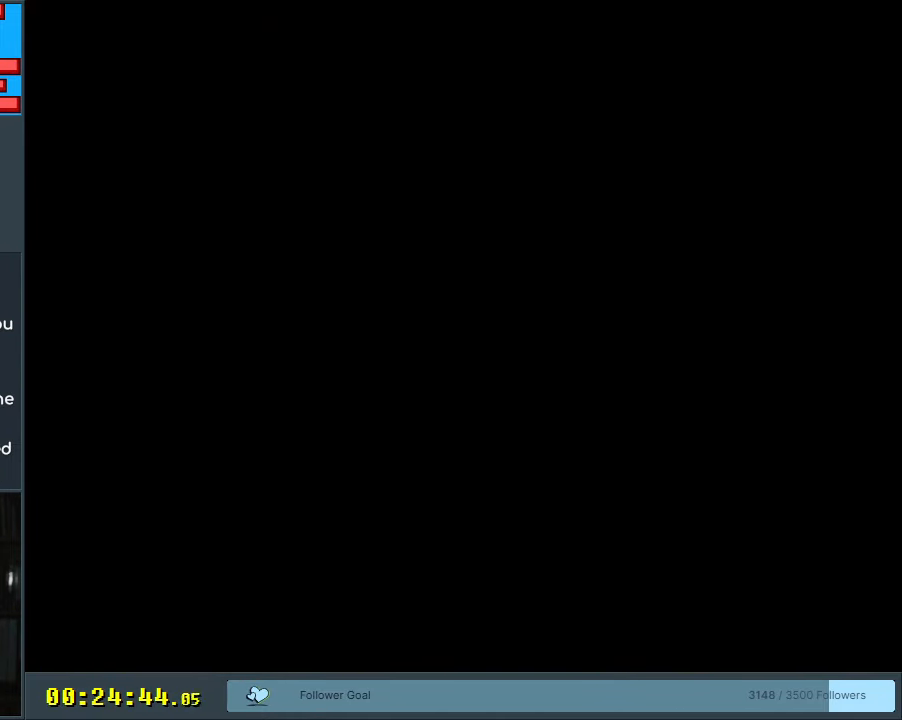
{"buttons": [], "events": [[233, "A", "down"], [233, "B", "down"], [283, "X", "down"], [400, "B", "up"], [467, "X", "up"], [483, "A", "up"]]}
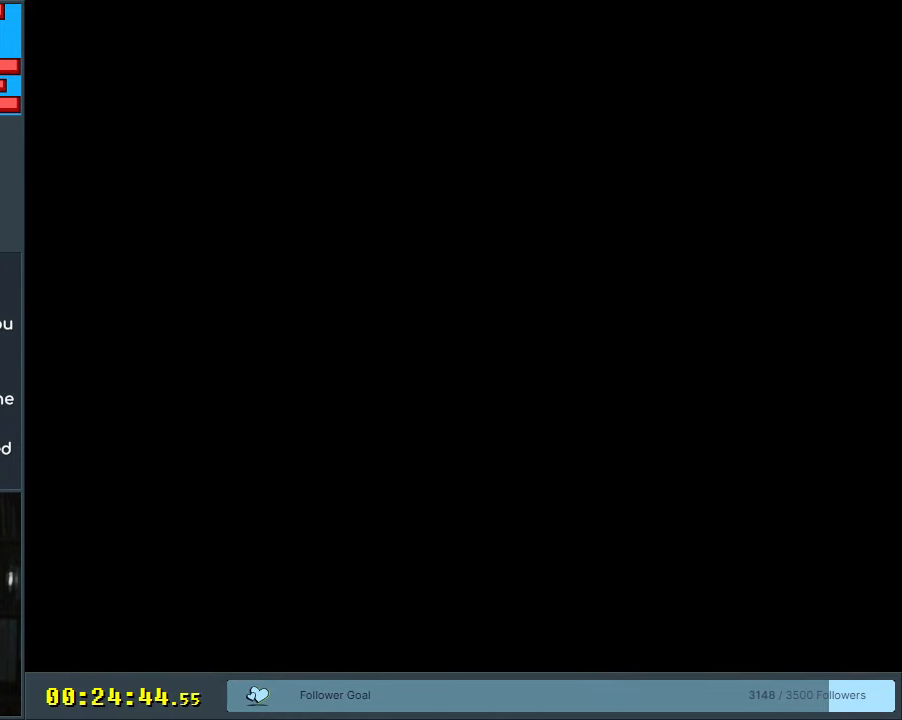
{"buttons": [], "events": [[200, "X", "down"], [350, "X", "up"]]}
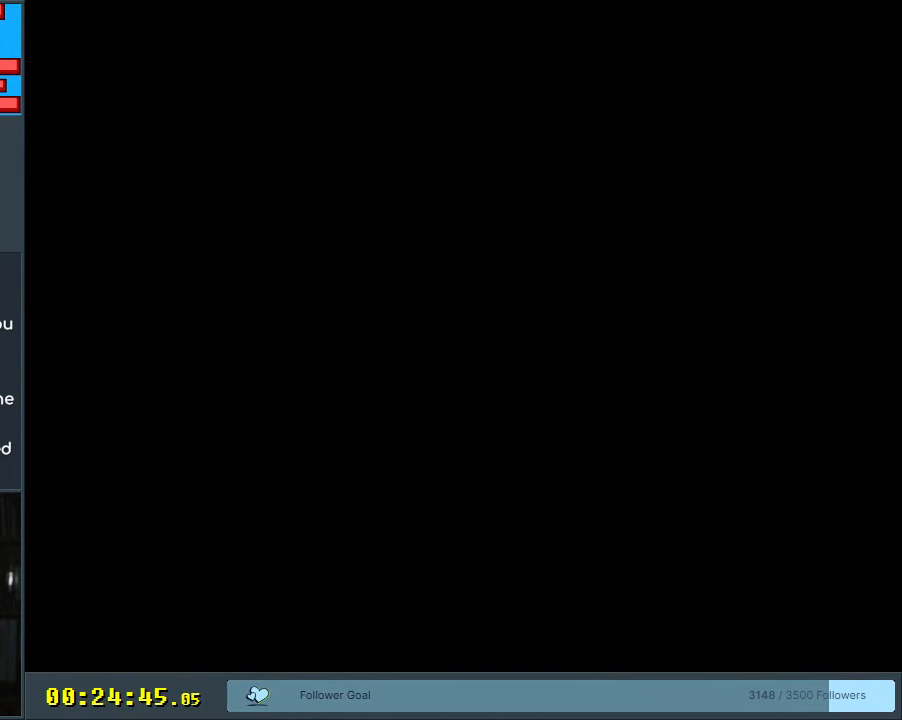
{"buttons": ["X"], "events": [[33, "X", "down"]]}
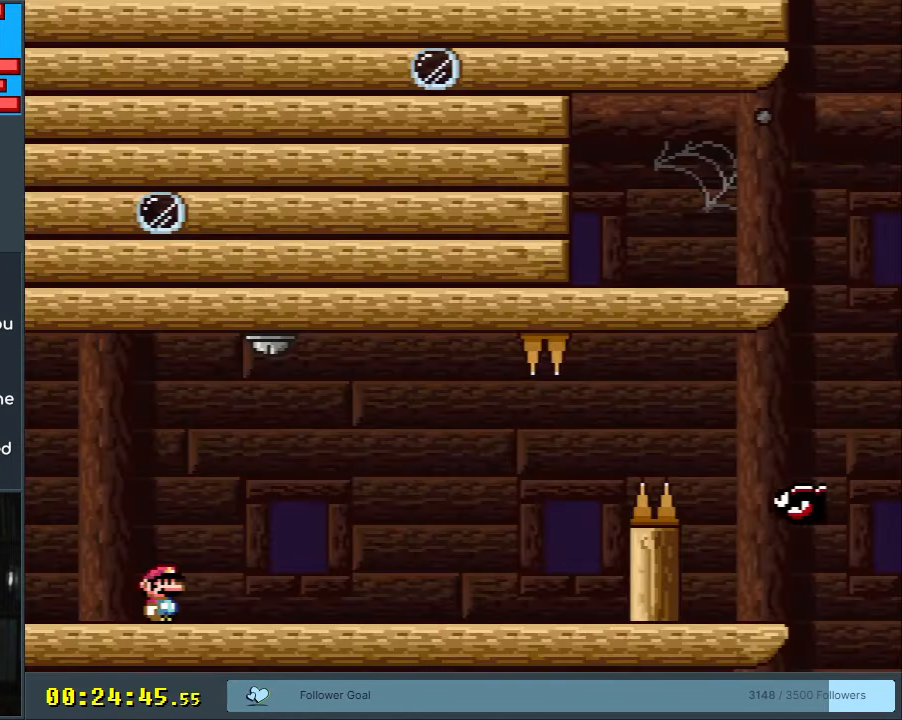
{"buttons": ["X"], "events": [[100, "DPAD_RIGHT", "down"], [417, "DPAD_RIGHT", "up"]]}
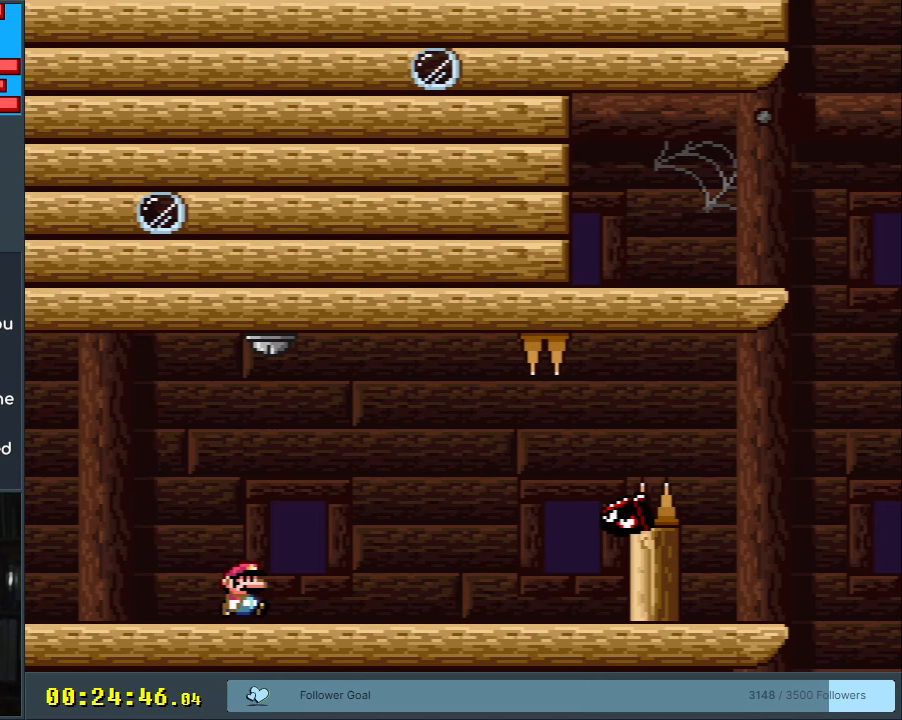
{"buttons": ["X", "DPAD_RIGHT"], "events": [[500, "DPAD_RIGHT", "down"]]}
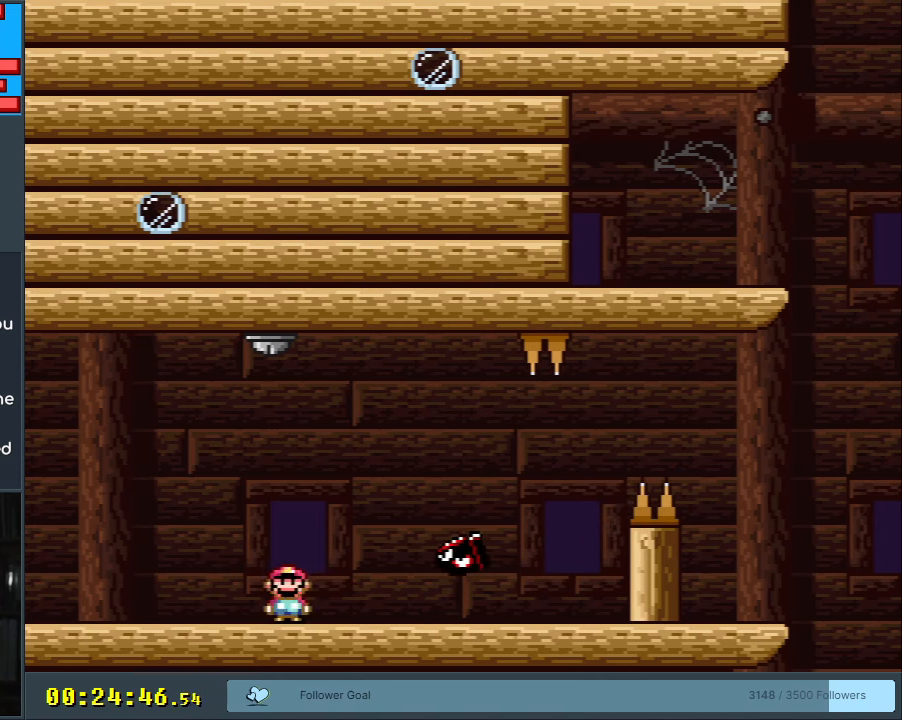
{"buttons": ["Y"], "events": [[17, "A", "down"], [250, "A", "up"], [250, "DPAD_RIGHT", "up"], [300, "X", "up"], [317, "DPAD_RIGHT", "down"], [333, "Y", "down"], [400, "DPAD_RIGHT", "up"]]}
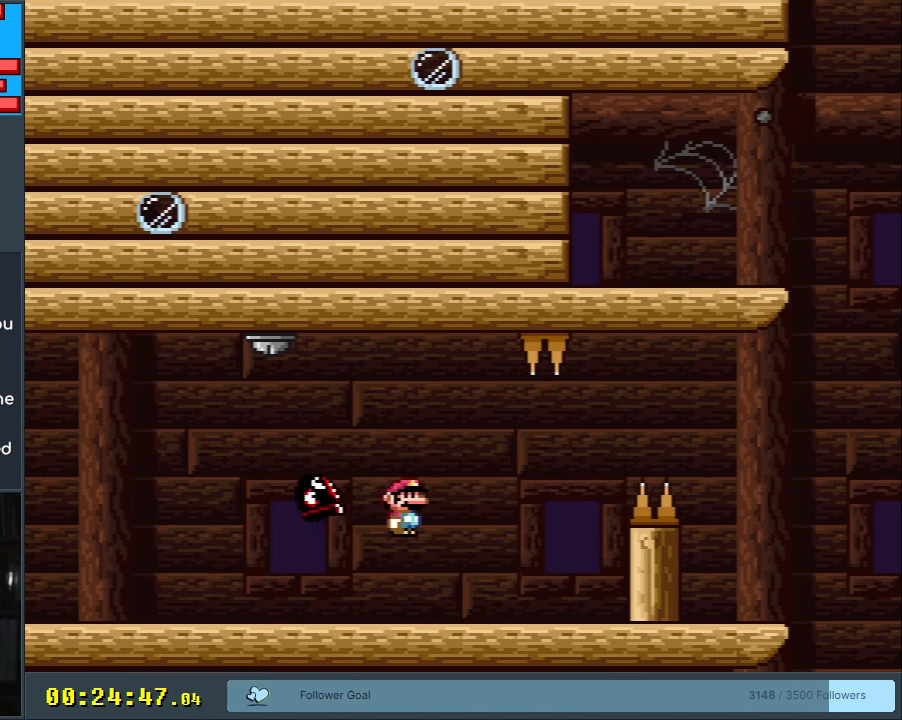
{"buttons": ["Y", "DPAD_RIGHT"], "events": [[150, "DPAD_RIGHT", "down"], [183, "B", "down"], [450, "B", "up"]]}
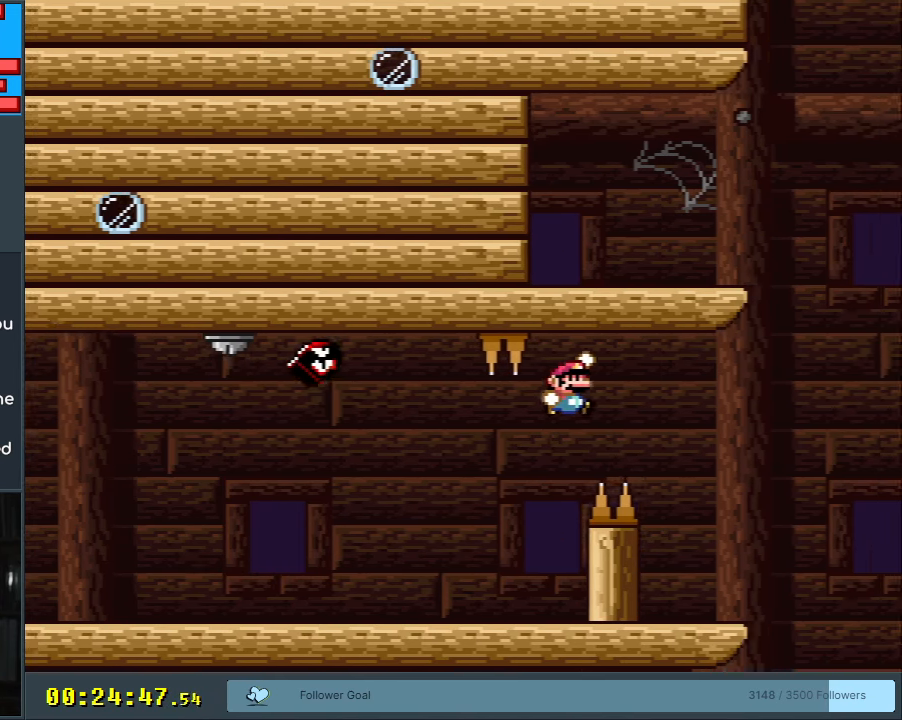
{"buttons": ["X", "DPAD_RIGHT"], "events": [[50, "DPAD_RIGHT", "up"], [83, "B", "down"], [233, "DPAD_LEFT", "down"], [317, "X", "down"], [350, "DPAD_LEFT", "up"], [367, "DPAD_UP", "down"], [383, "B", "up"], [383, "DPAD_RIGHT", "down"], [383, "DPAD_UP", "up"], [383, "Y", "up"]]}
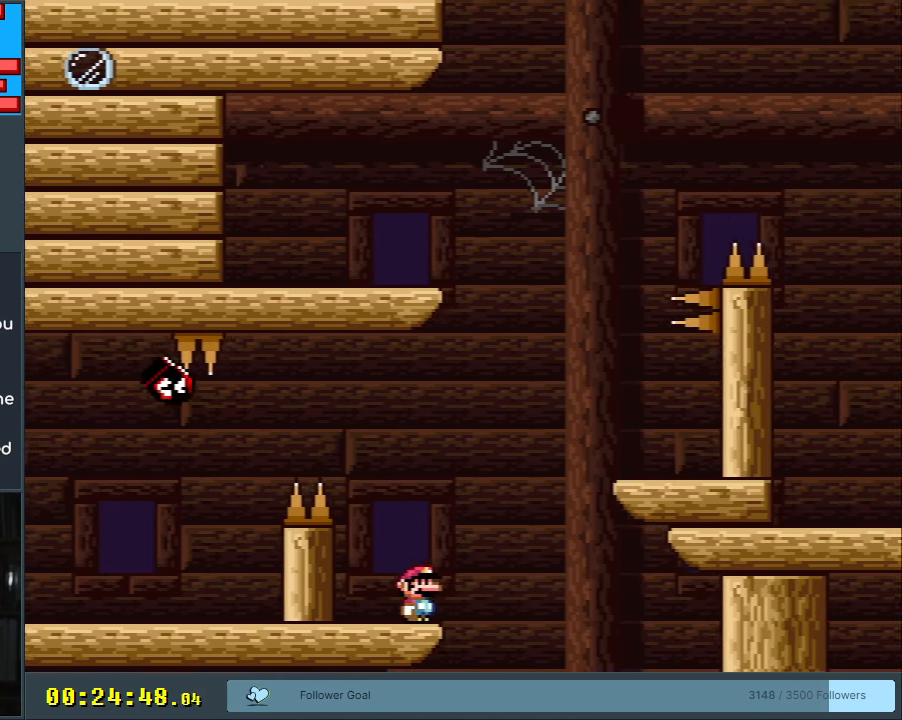
{"buttons": ["Y", "DPAD_LEFT"], "events": [[67, "A", "down"], [333, "DPAD_RIGHT", "up"], [433, "A", "up"], [450, "Y", "down"], [467, "X", "up"], [483, "DPAD_LEFT", "down"]]}
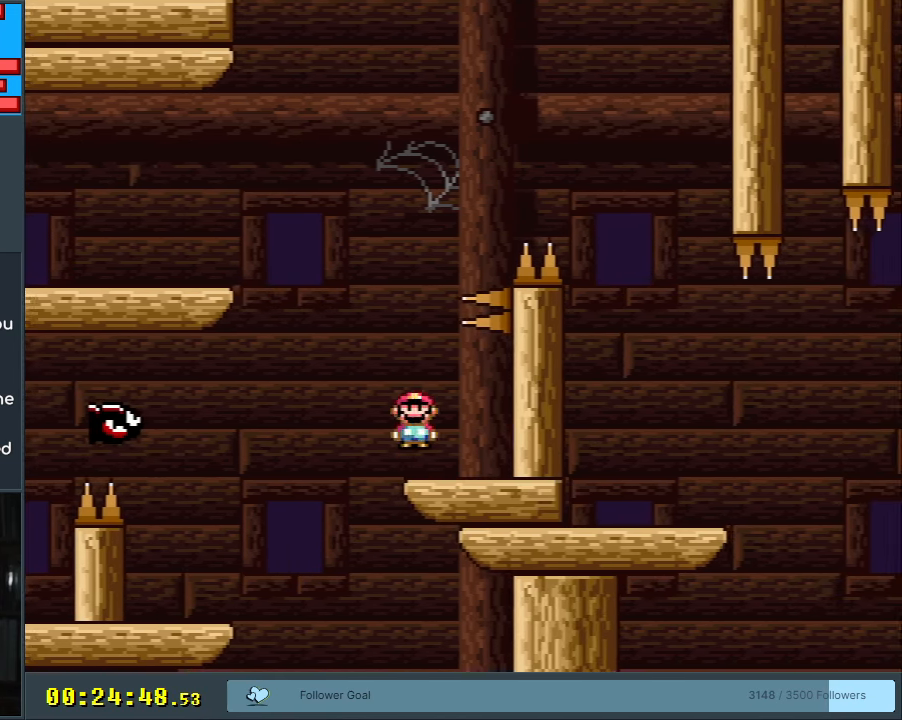
{"buttons": ["B", "Y", "DPAD_LEFT"], "events": [[167, "B", "down"]]}
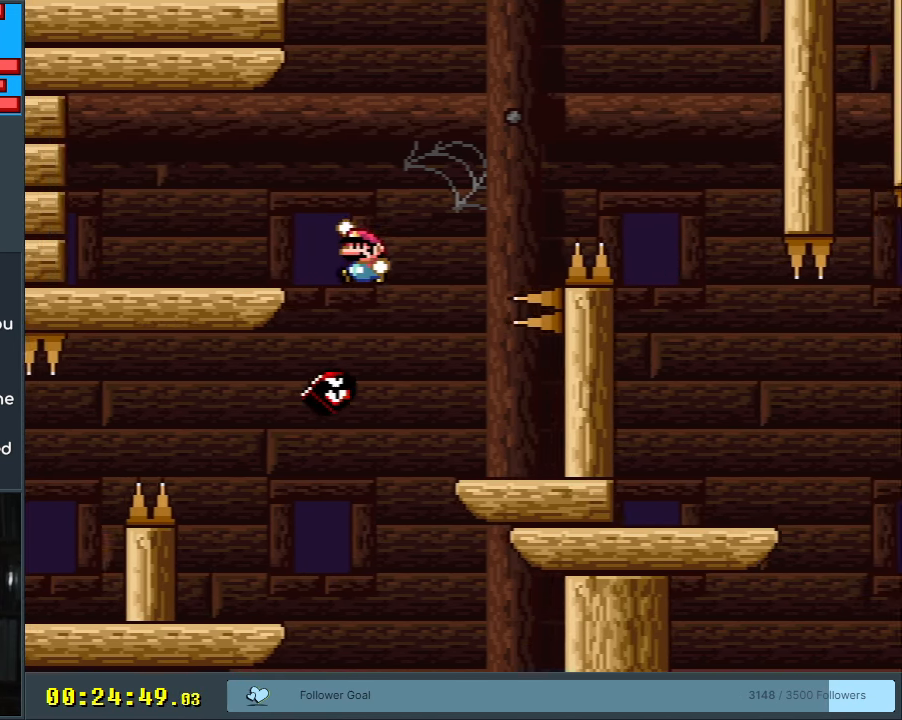
{"buttons": ["Y"], "events": [[300, "B", "up"], [383, "DPAD_LEFT", "up"]]}
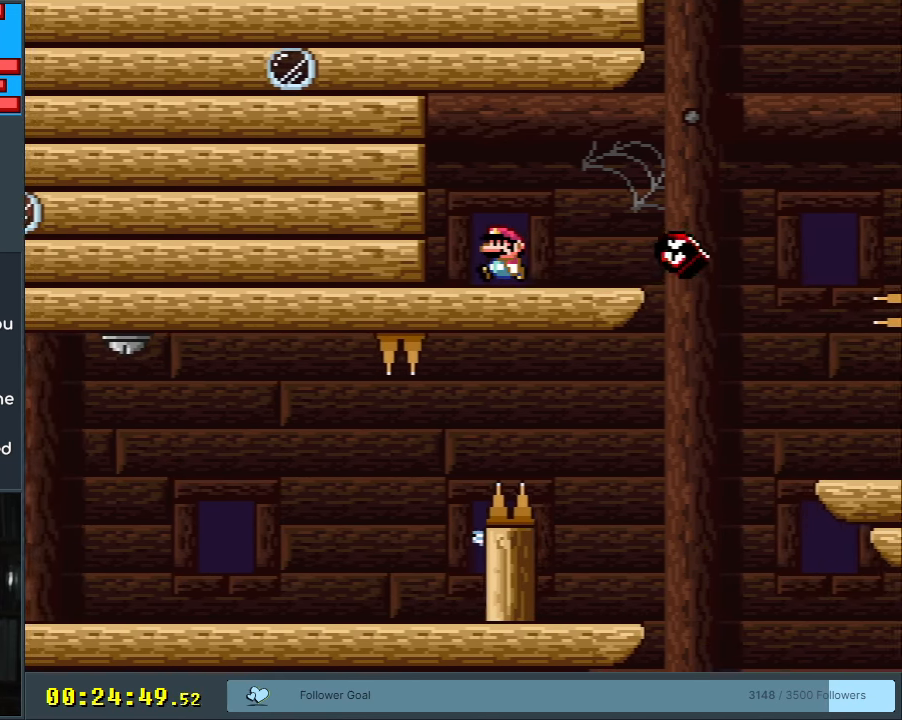
{"buttons": ["B", "Y", "DPAD_RIGHT"], "events": [[417, "B", "down"], [450, "DPAD_RIGHT", "down"]]}
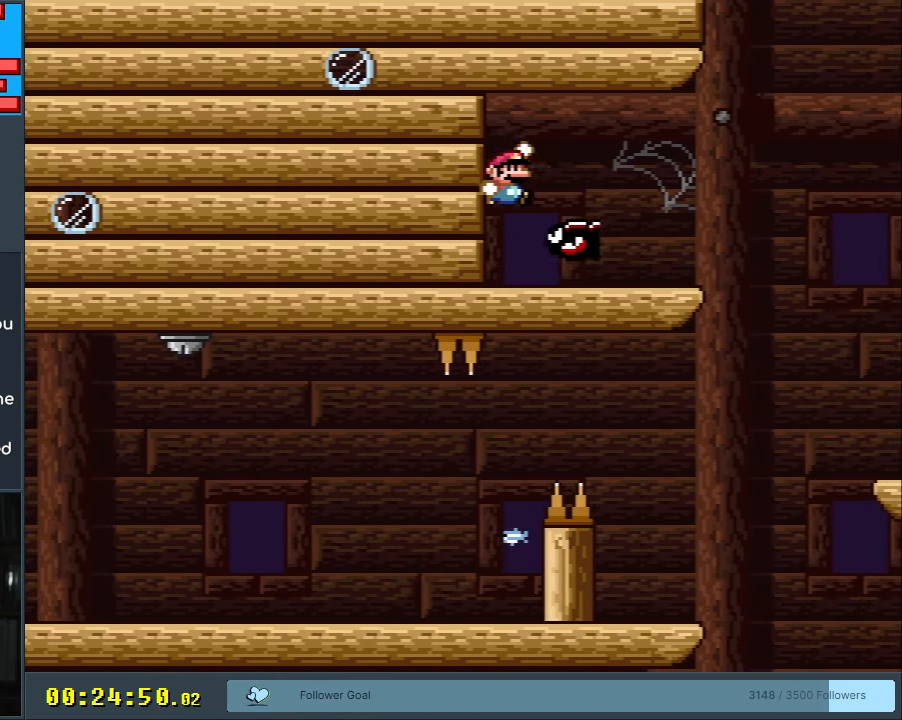
{"buttons": ["Y", "DPAD_RIGHT"], "events": [[33, "B", "up"]]}
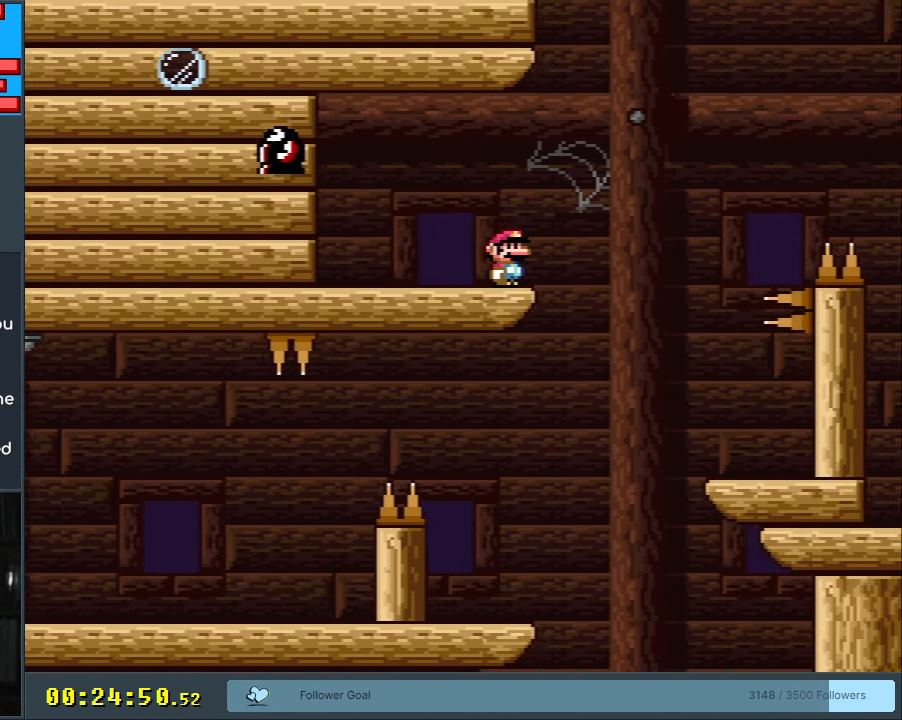
{"buttons": ["B", "Y", "DPAD_RIGHT"], "events": [[83, "B", "down"]]}
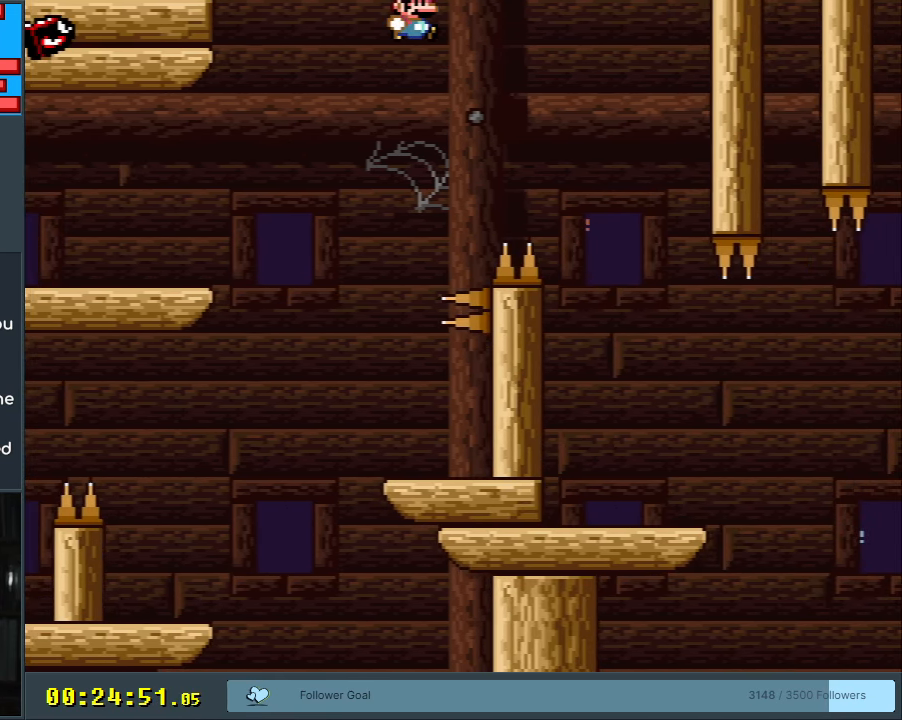
{"buttons": ["B", "Y", "DPAD_LEFT"], "events": [[83, "B", "up"], [200, "DPAD_RIGHT", "up"], [450, "B", "down"], [450, "DPAD_LEFT", "down"]]}
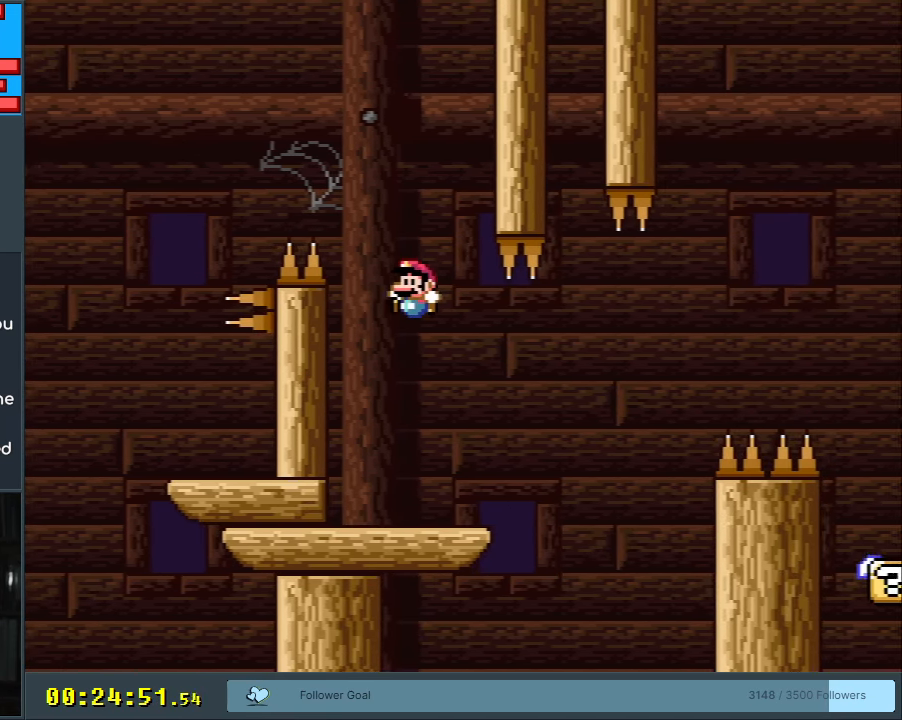
{"buttons": ["X"], "events": [[33, "DPAD_LEFT", "up"], [150, "B", "up"], [183, "Y", "up"], [200, "DPAD_RIGHT", "down"], [200, "X", "down"], [333, "DPAD_RIGHT", "up"]]}
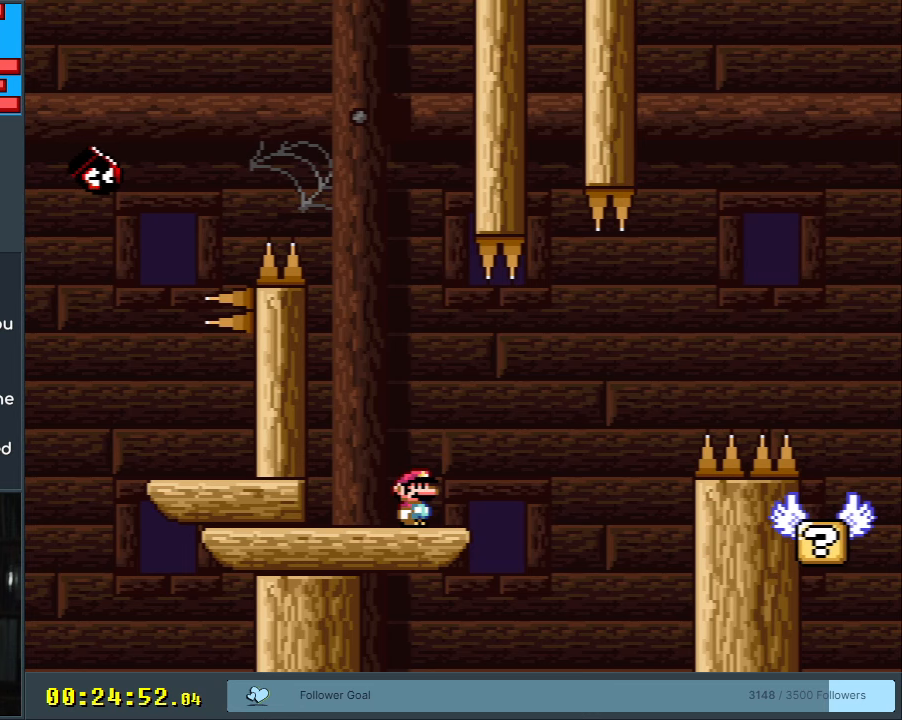
{"buttons": ["Y"], "events": [[283, "X", "up"], [367, "Y", "down"]]}
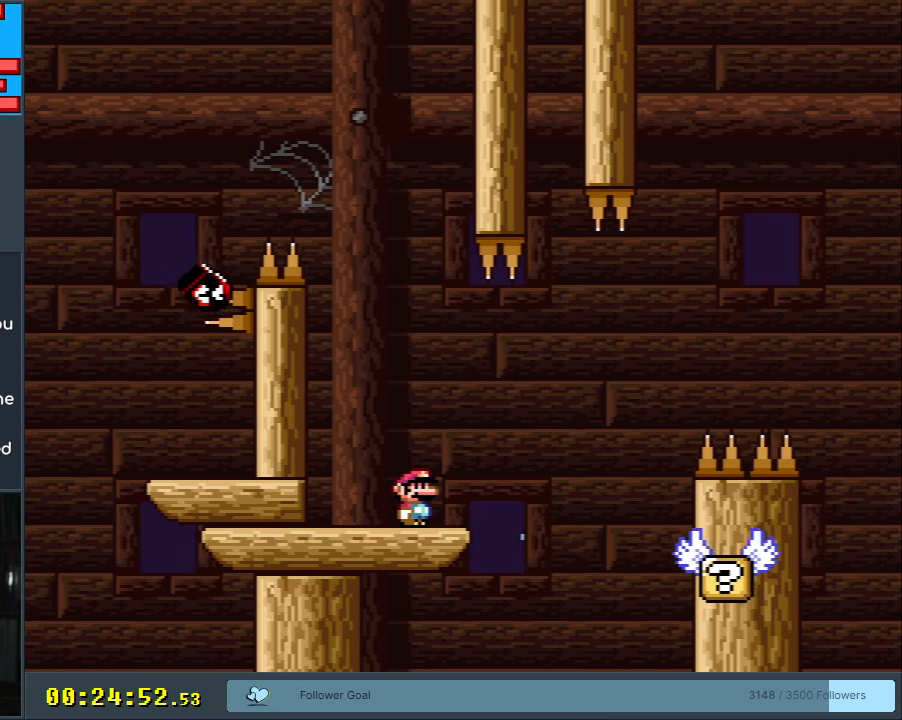
{"buttons": ["Y", "DPAD_RIGHT"], "events": [[467, "DPAD_RIGHT", "down"]]}
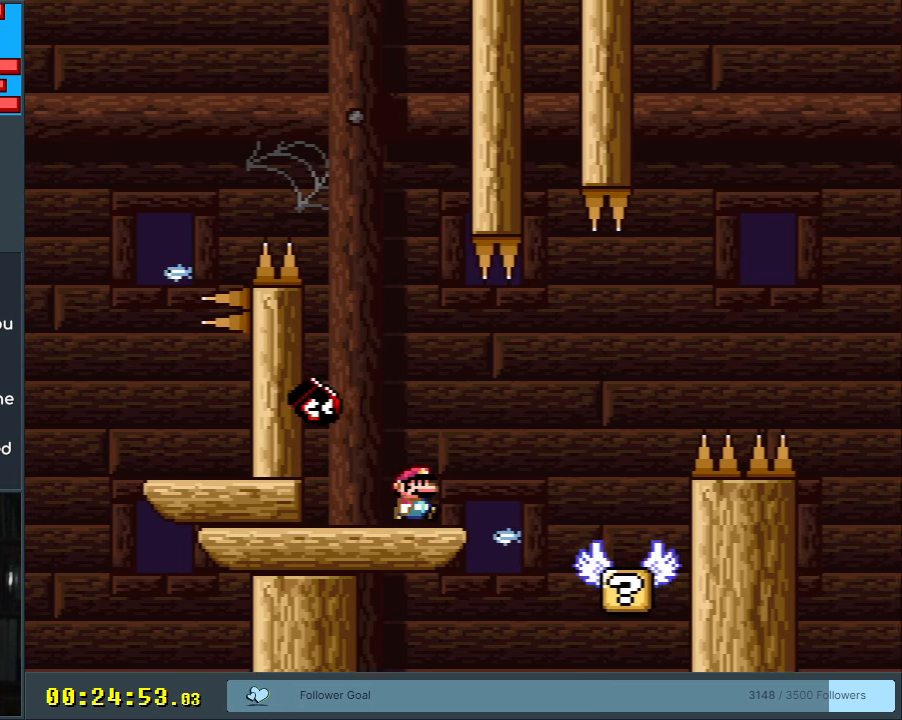
{"buttons": ["B", "Y"], "events": [[83, "DPAD_RIGHT", "up"], [117, "B", "down"], [167, "DPAD_LEFT", "down"], [267, "B", "up"], [333, "B", "down"], [383, "DPAD_LEFT", "up"]]}
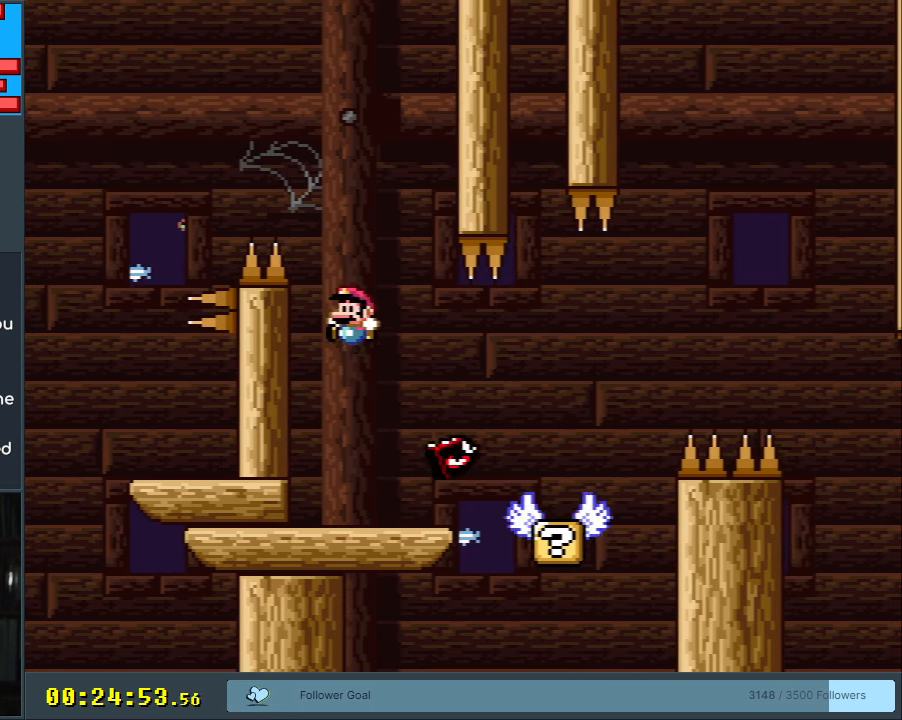
{"buttons": ["Y", "DPAD_RIGHT"], "events": [[33, "DPAD_RIGHT", "down"], [133, "B", "up"], [233, "DPAD_RIGHT", "up"], [433, "DPAD_RIGHT", "down"]]}
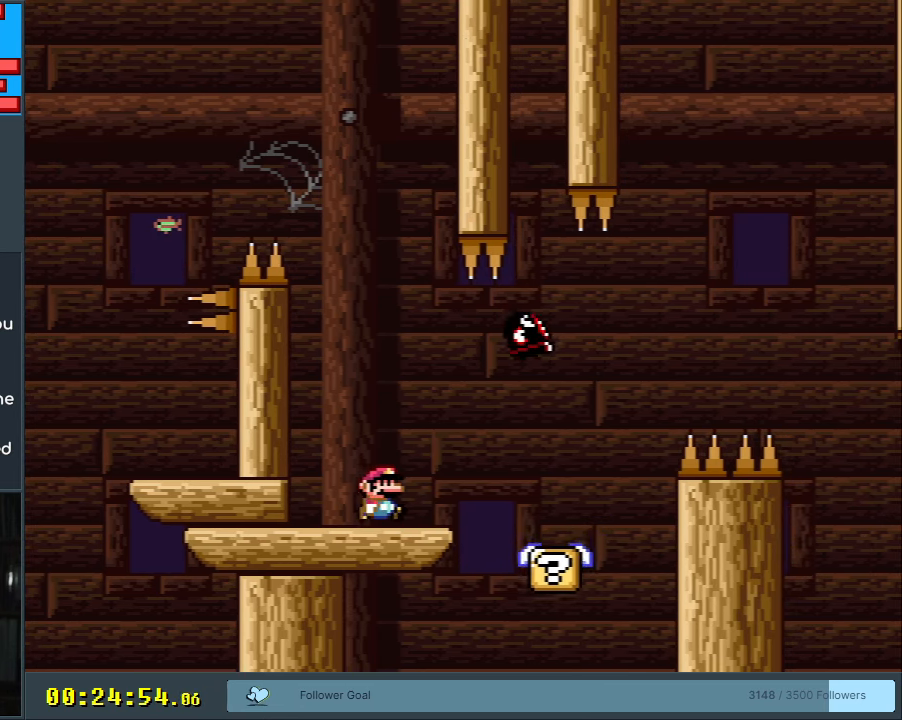
{"buttons": ["B", "Y"], "events": [[83, "B", "down"], [133, "B", "up"], [367, "B", "down"], [433, "DPAD_RIGHT", "up"]]}
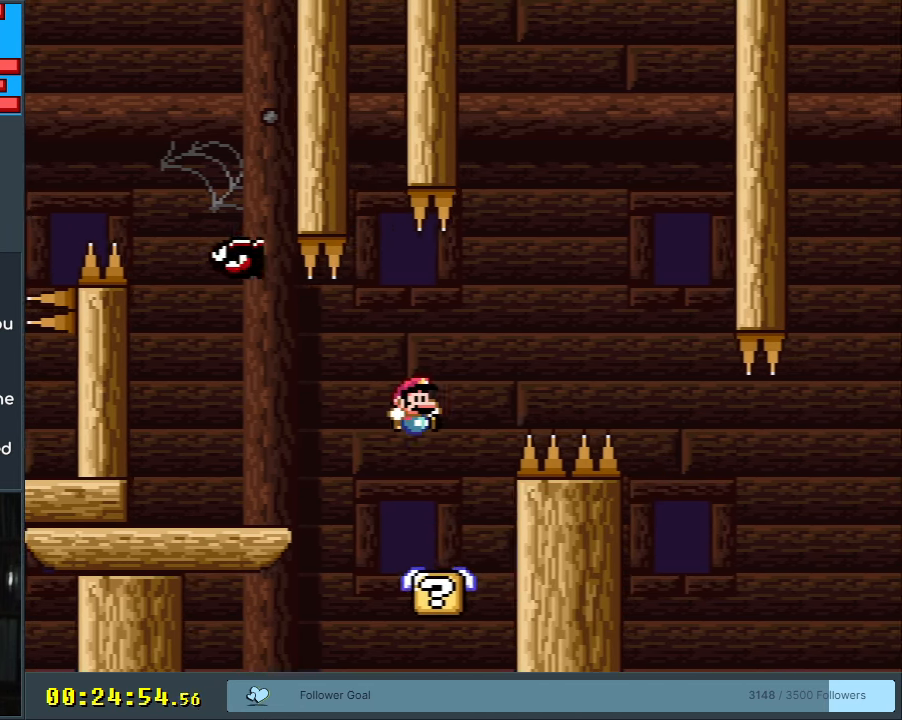
{"buttons": ["B", "Y", "DPAD_RIGHT"], "events": [[83, "DPAD_LEFT", "down"], [117, "B", "up"], [183, "DPAD_LEFT", "up"], [267, "DPAD_LEFT", "down"], [433, "DPAD_LEFT", "up"], [450, "B", "down"], [483, "DPAD_RIGHT", "down"]]}
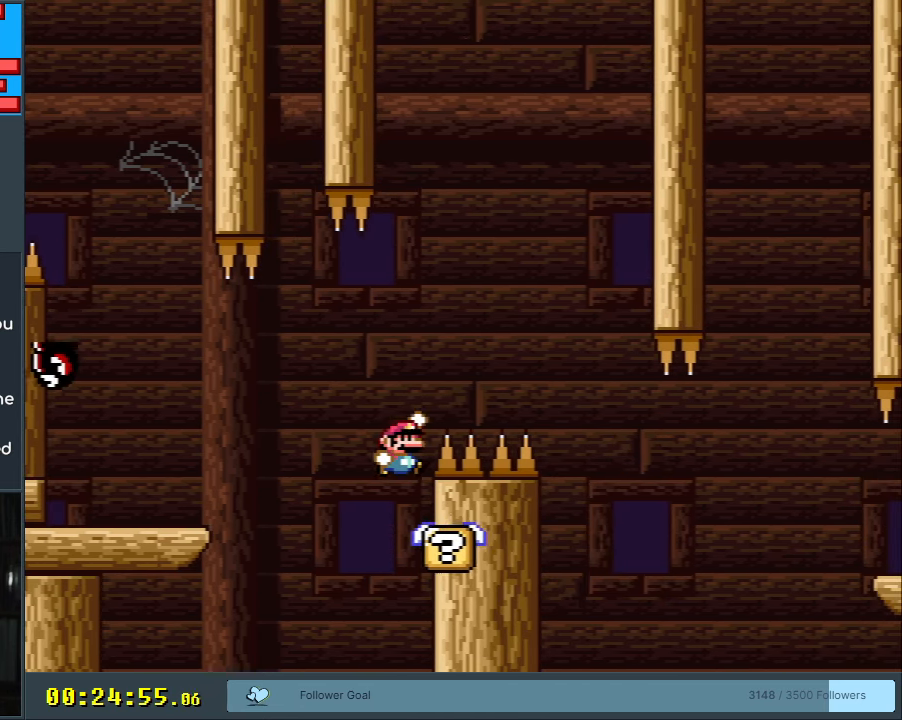
{"buttons": ["B", "Y"], "events": [[433, "DPAD_RIGHT", "up"]]}